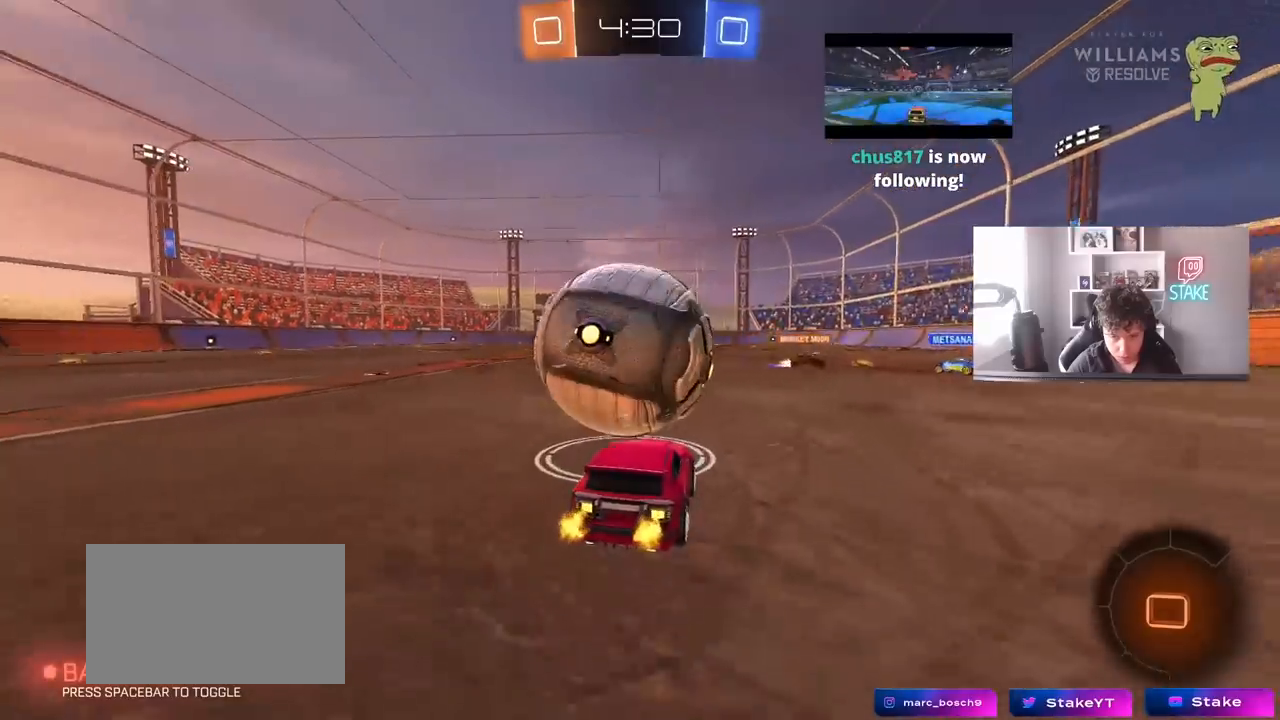
Gameplay with keyboard and mouse; each line is a JSON object with the keys and mouse buttons held at the frame after it. "events" lists presses ("down") and releases ("up") of "1", "2", "3", "4", "5", "a", "alt", "c", "caps_lock", "ctrl", "d", "e", "f", "g", "q", "r", "s", "shift", "space", "t", "tab", "v", "w", "x", "z", "mouse_left", "mouse_wheel" and "mouse_right" between this image and that frame as [ms after this image, input, new state], when the widget could be followed in between. "mouse_left", "mouse_wheel", "mouse_right" = the "left", "wheel", "right" buttons of the "mouse" list. No other keys are recorded. "wheel" means that the mouse wheel is clicked or scrolled. "mouse_move" is the direction in which the mouse moves at that frame (one of eight, or "still"), when it could be read.
{"keys": ["w"], "mouse": ["left"], "mouse_move": "still", "events": [[467, "d", "down"], [500, "d", "up"]]}
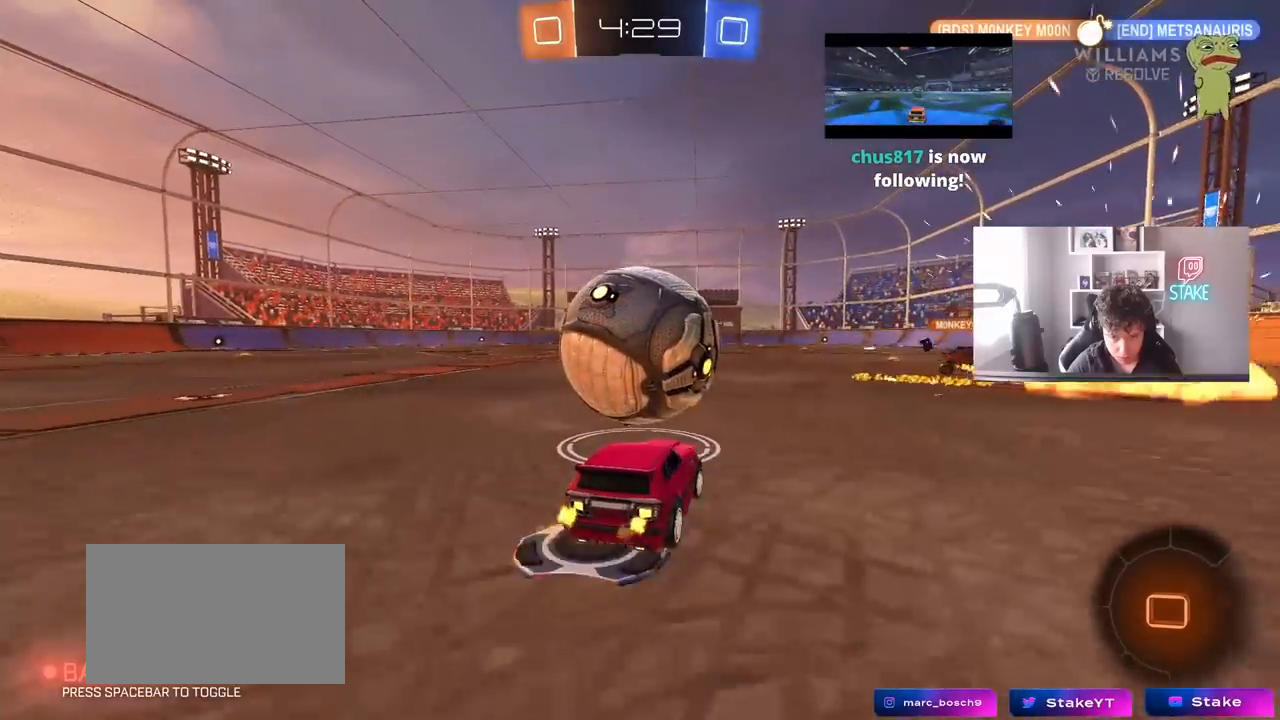
{"keys": ["a", "s", "shift"], "mouse": ["left", "right"], "mouse_move": "down", "events": [[50, "a", "down"], [150, "a", "up"], [200, "mouse_right", "down"], [283, "a", "down"], [283, "mouse_right", "up"], [283, "shift", "down"], [333, "mouse_right", "down"], [433, "s", "down"], [433, "w", "up"]]}
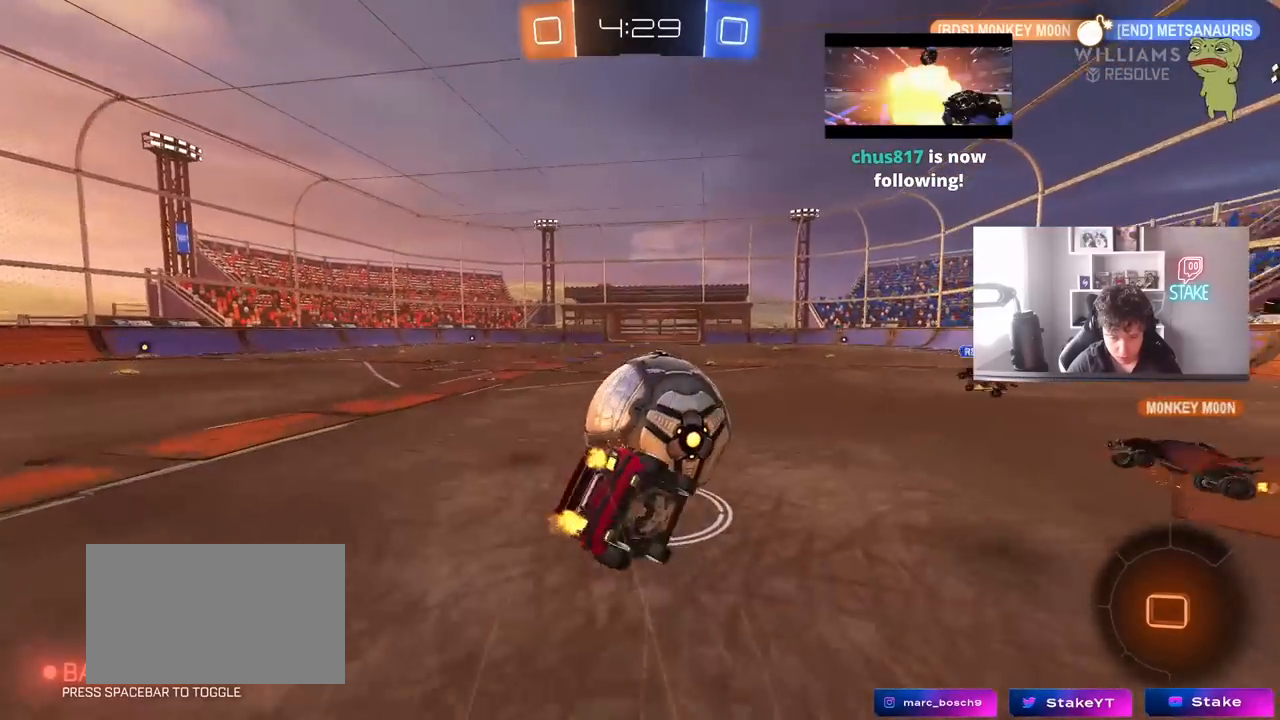
{"keys": ["a", "s", "shift"], "mouse": ["left"], "mouse_move": "still", "events": [[33, "mouse_right", "up"], [250, "s", "up"], [400, "s", "down"]]}
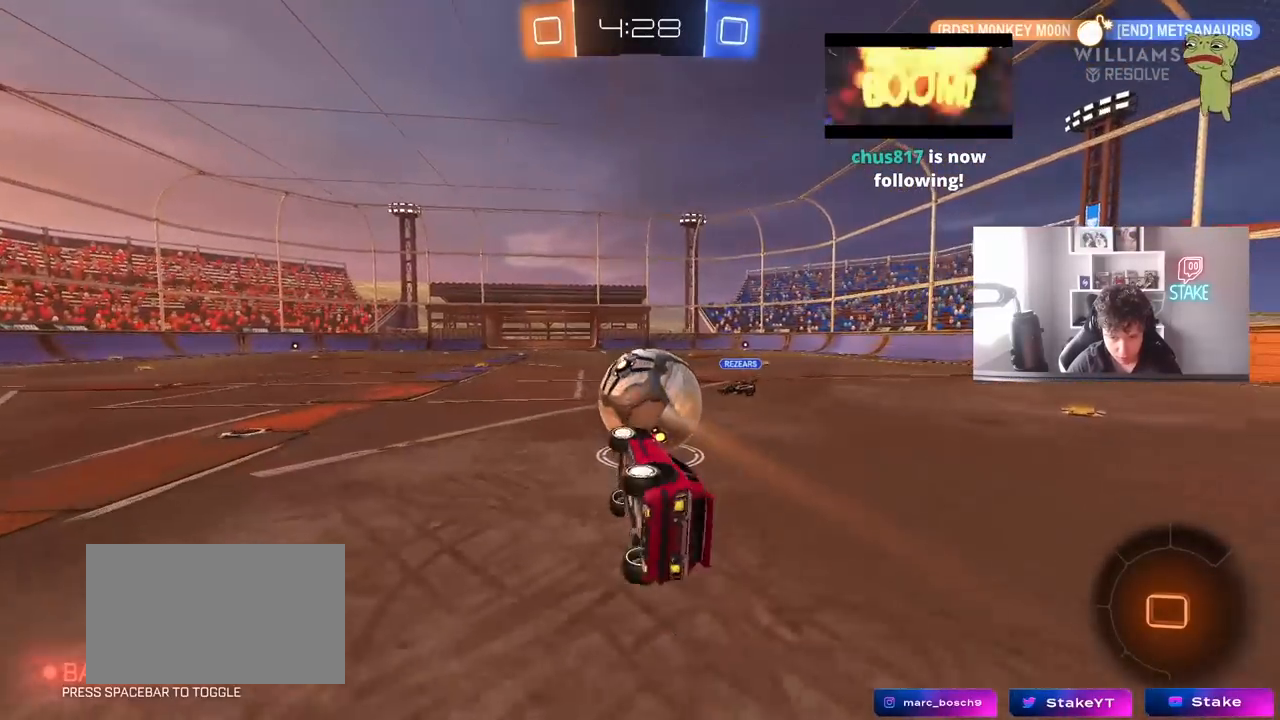
{"keys": ["a", "w"], "mouse": [], "mouse_move": "still", "events": [[133, "mouse_left", "up"], [183, "a", "up"], [183, "s", "up"], [183, "shift", "up"], [217, "d", "down"], [267, "d", "up"], [317, "a", "down"], [317, "w", "down"]]}
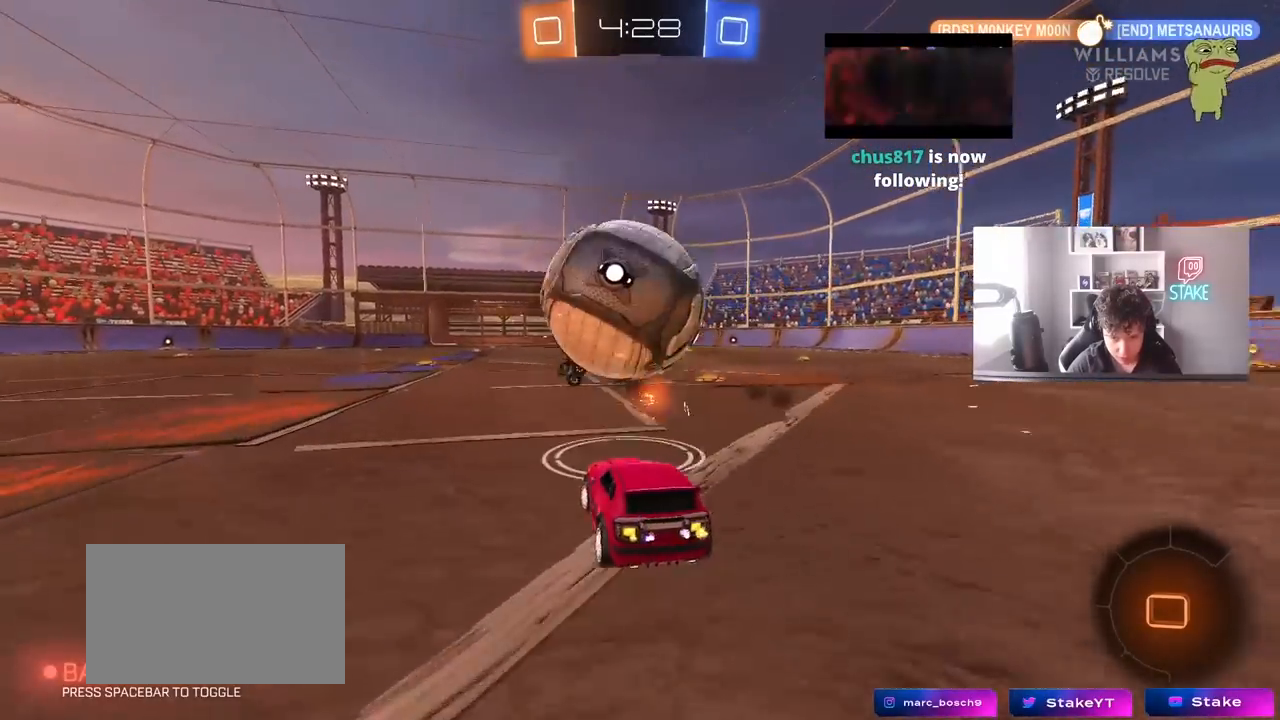
{"keys": ["a", "space", "w"], "mouse": [], "mouse_move": "still", "events": [[50, "a", "up"], [50, "d", "down"], [150, "a", "down"], [150, "d", "up"], [433, "space", "down"]]}
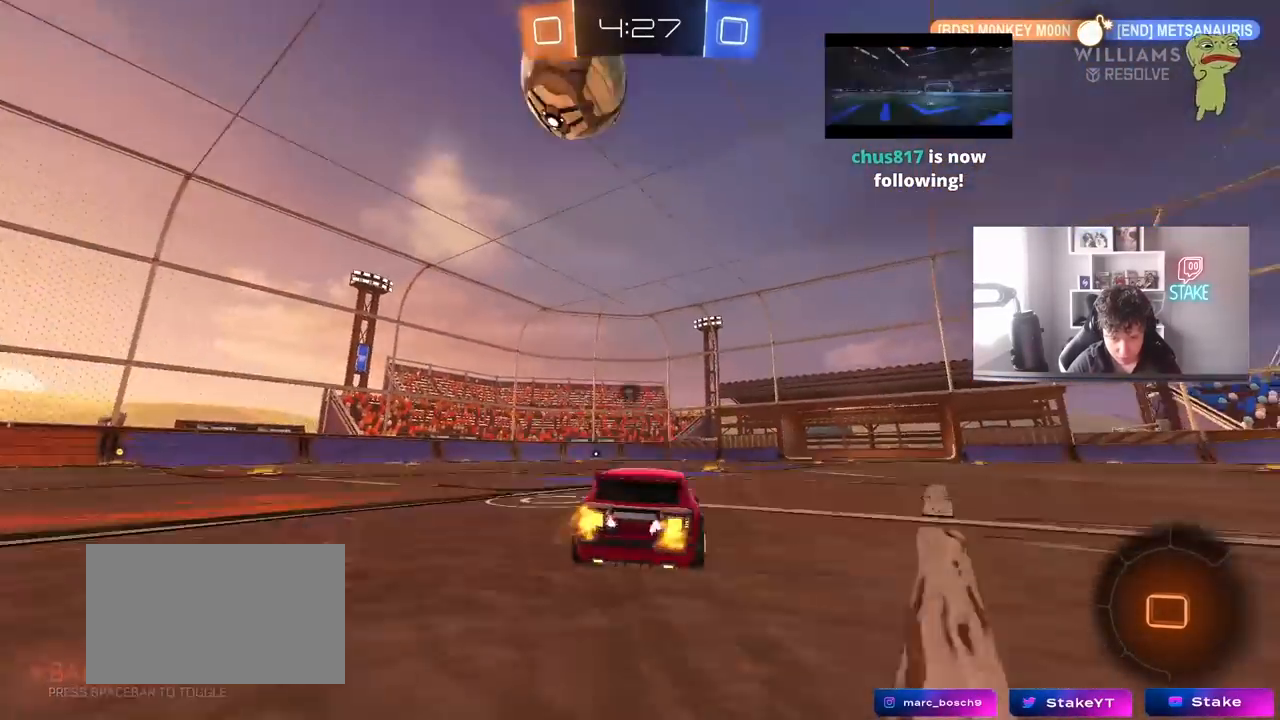
{"keys": ["a", "s", "shift"], "mouse": [], "mouse_move": "still", "events": [[17, "a", "up"], [17, "d", "down"], [17, "mouse_left", "down"], [67, "mouse_right", "down"], [67, "space", "up"], [117, "a", "down"], [117, "d", "up"], [117, "shift", "down"], [167, "mouse_right", "up"], [217, "mouse_right", "down"], [250, "s", "down"], [250, "w", "up"], [350, "mouse_left", "up"], [400, "mouse_right", "up"]]}
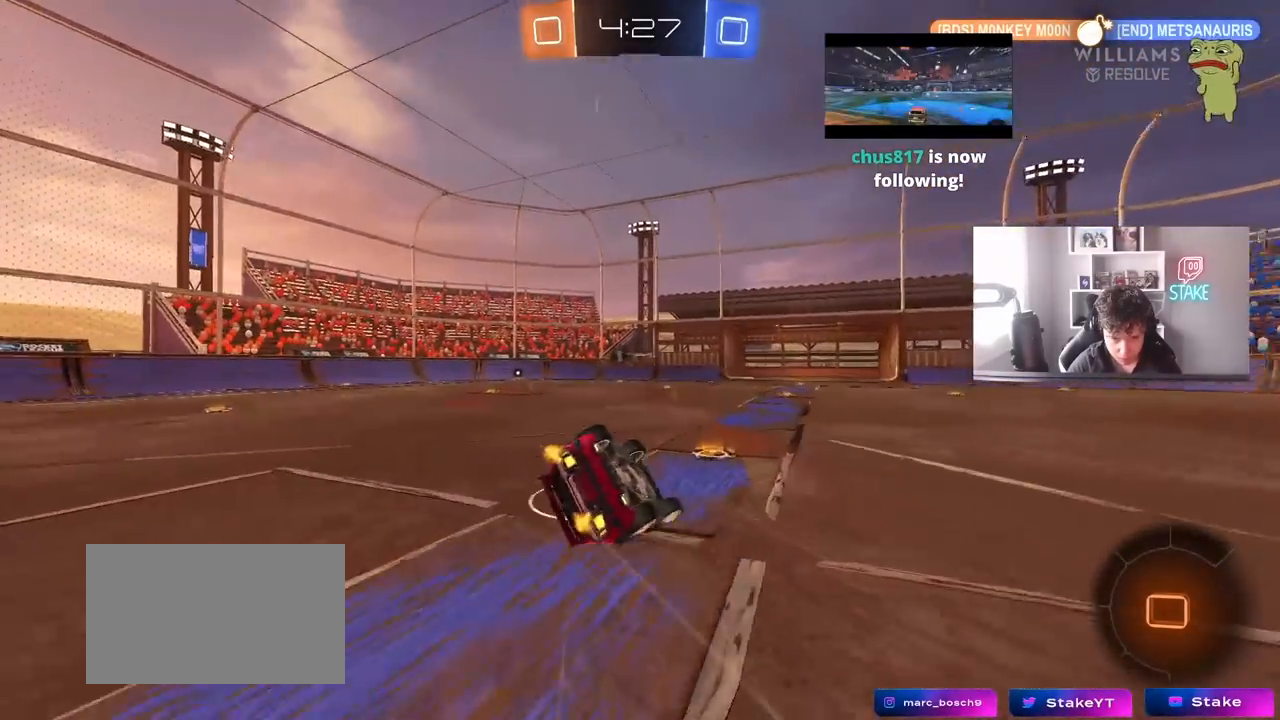
{"keys": [], "mouse": [], "mouse_move": "still", "events": [[183, "s", "up"], [317, "s", "down"], [417, "s", "up"], [500, "a", "up"], [500, "shift", "up"]]}
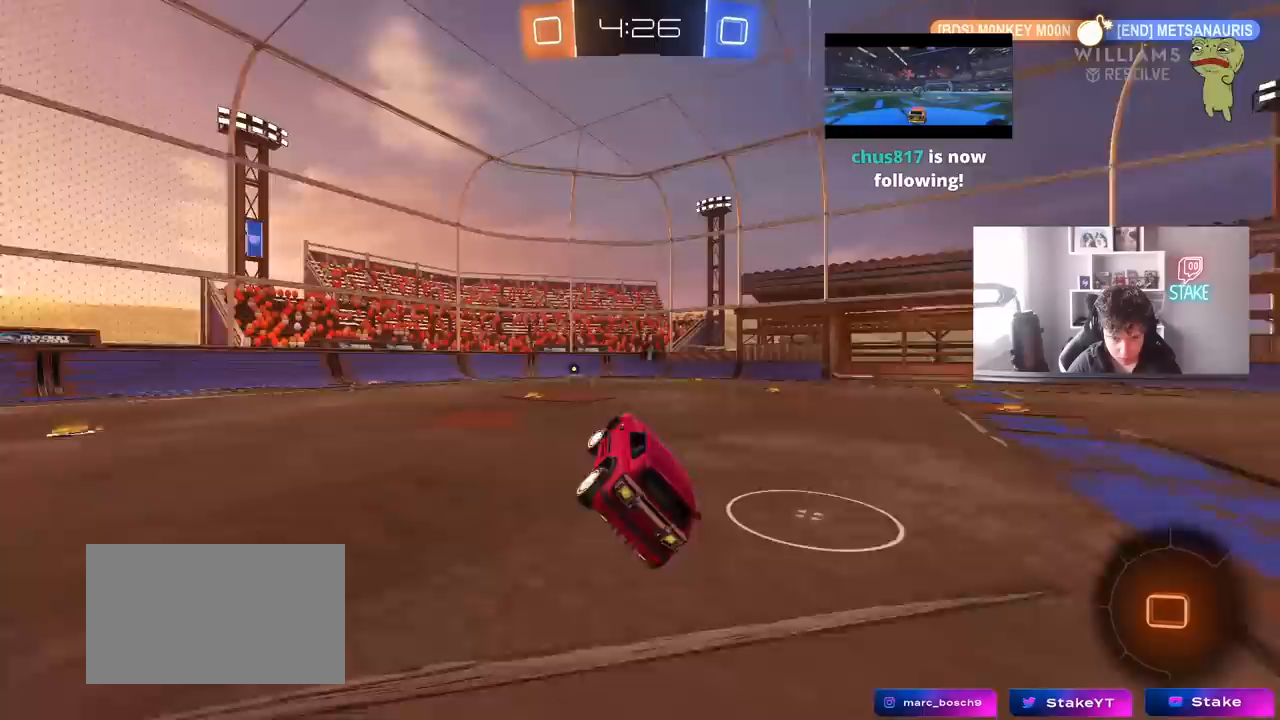
{"keys": ["a", "shift", "w"], "mouse": ["left"], "mouse_move": "still", "events": [[200, "w", "down"], [283, "d", "down"], [283, "mouse_left", "down"], [383, "mouse_right", "down"], [433, "d", "up"], [483, "a", "down"], [483, "mouse_right", "up"], [483, "shift", "down"]]}
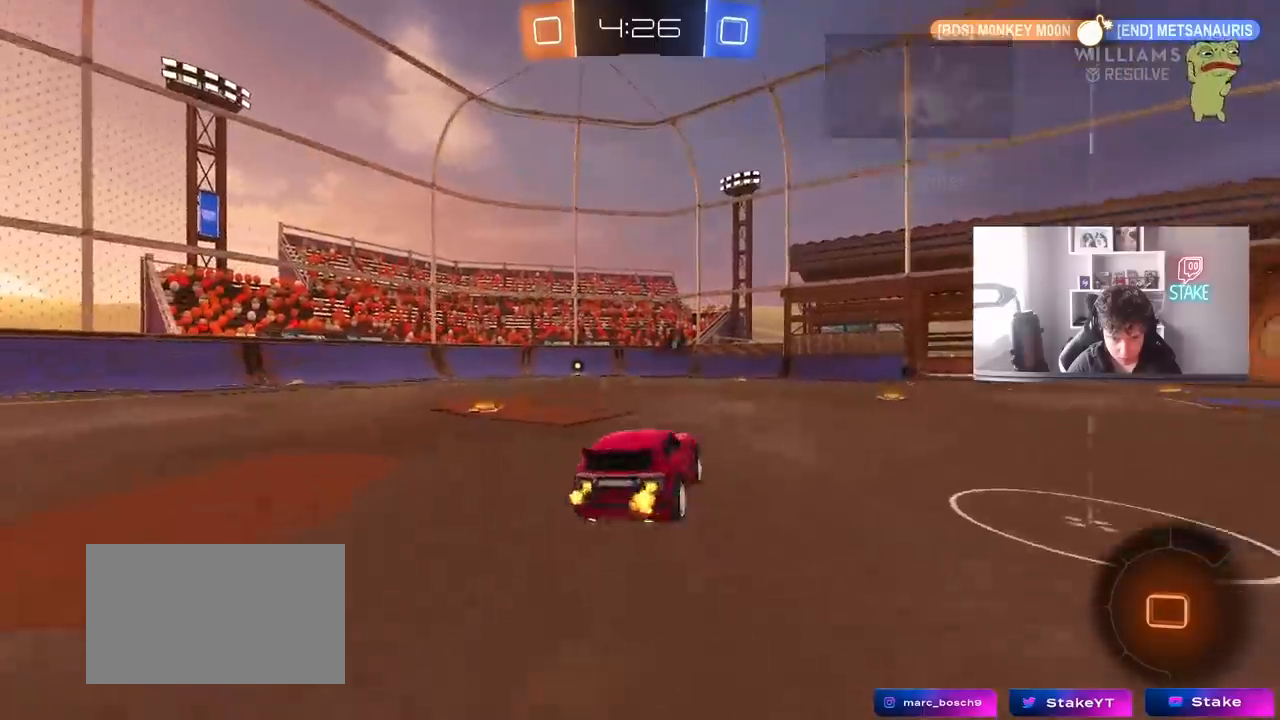
{"keys": ["a", "s", "shift"], "mouse": [], "mouse_move": "still", "events": [[17, "mouse_right", "down"], [67, "s", "down"], [67, "w", "up"], [167, "mouse_left", "up"], [217, "mouse_right", "up"]]}
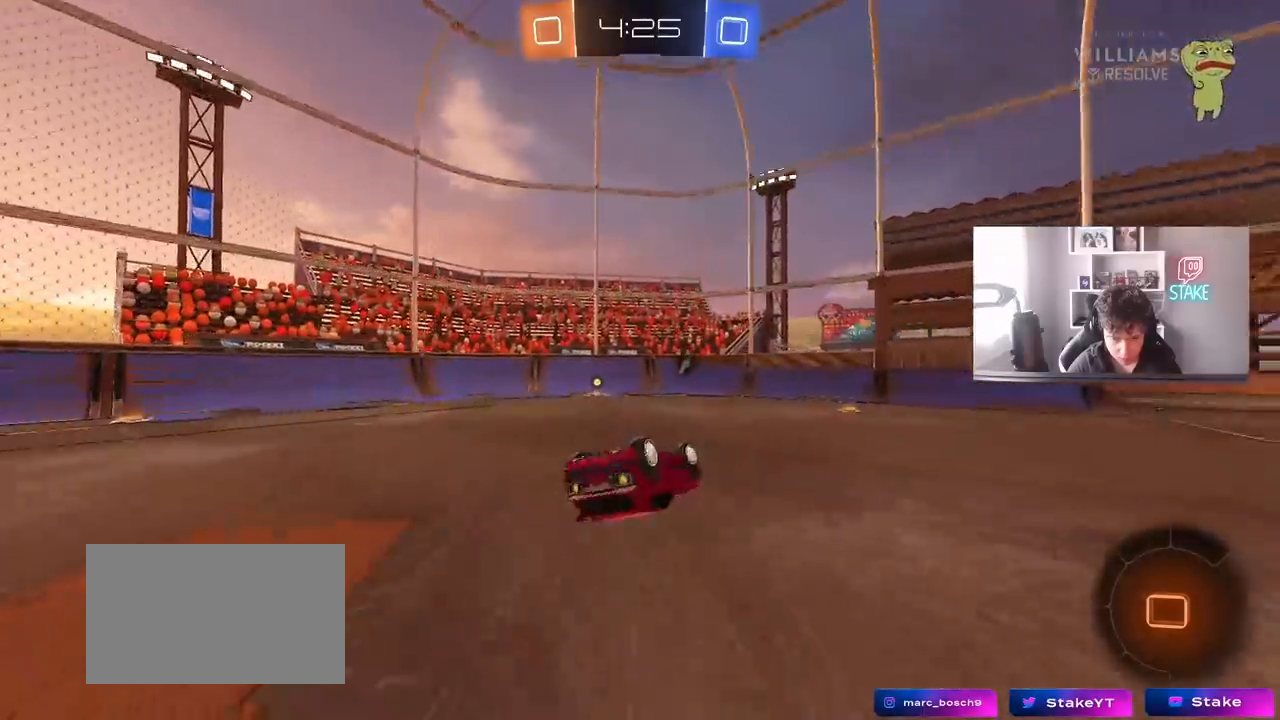
{"keys": ["a", "space", "w"], "mouse": ["left"], "mouse_move": "still", "events": [[33, "s", "up"], [133, "s", "down"], [183, "mouse_left", "down"], [267, "s", "up"], [317, "a", "up"], [317, "shift", "up"], [467, "space", "down"], [500, "a", "down"], [500, "w", "down"]]}
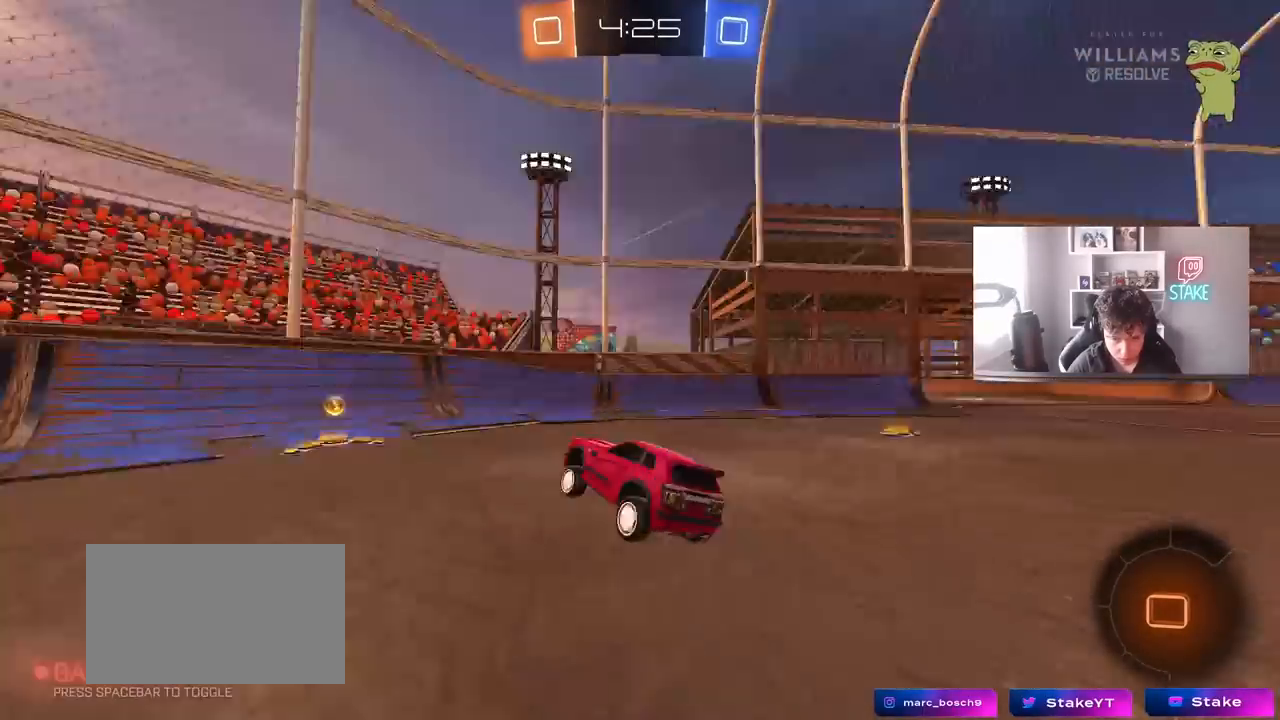
{"keys": ["a", "w"], "mouse": ["left"], "mouse_move": "still", "events": [[150, "a", "up"], [150, "space", "up"], [233, "a", "down"], [283, "shift", "down"], [433, "shift", "up"]]}
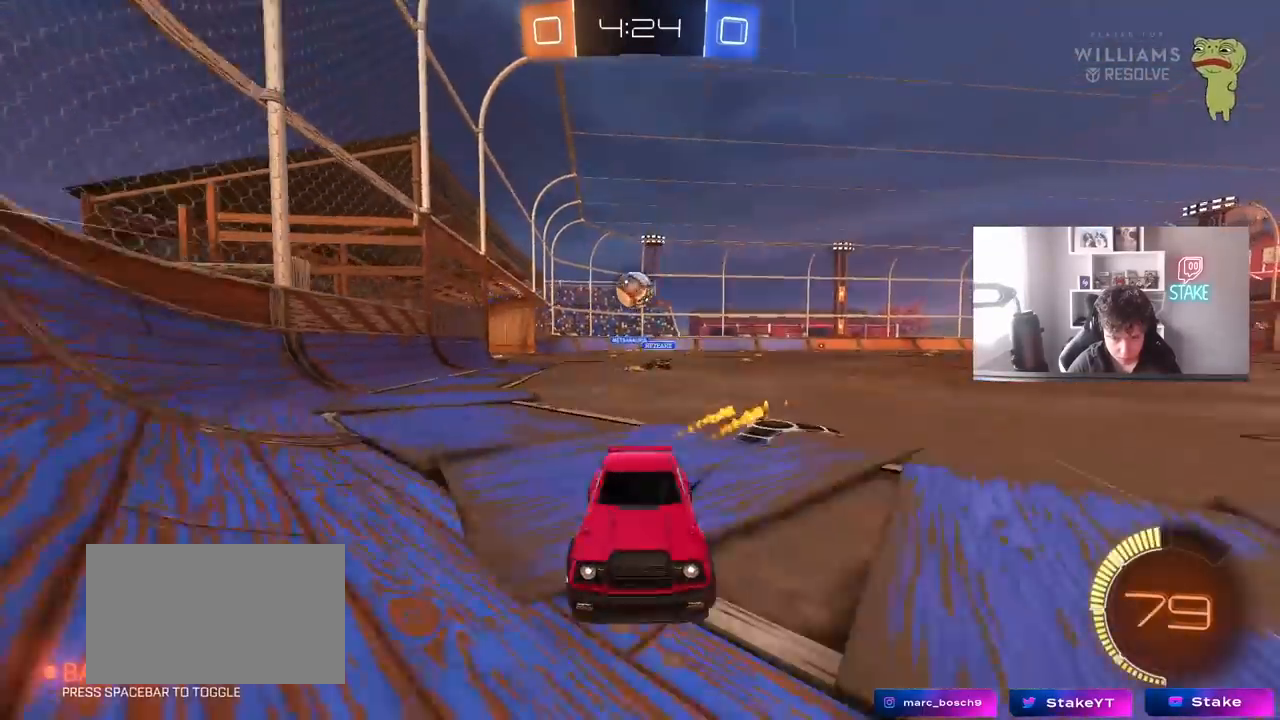
{"keys": ["a", "w"], "mouse": [], "mouse_move": "still", "events": [[150, "mouse_left", "up"], [167, "shift", "down"], [300, "shift", "up"], [400, "shift", "down"], [483, "shift", "up"]]}
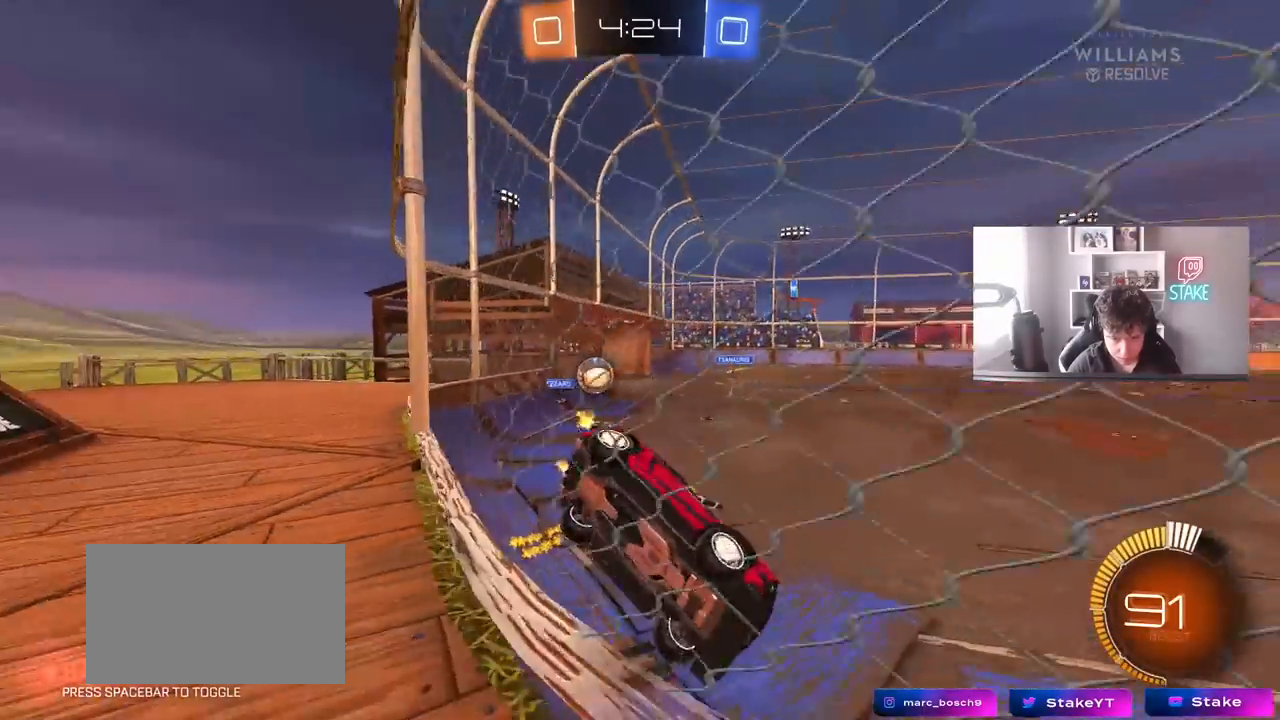
{"keys": ["a", "w"], "mouse": ["left"], "mouse_move": "still", "events": [[233, "shift", "down"], [317, "shift", "up"], [417, "mouse_left", "down"]]}
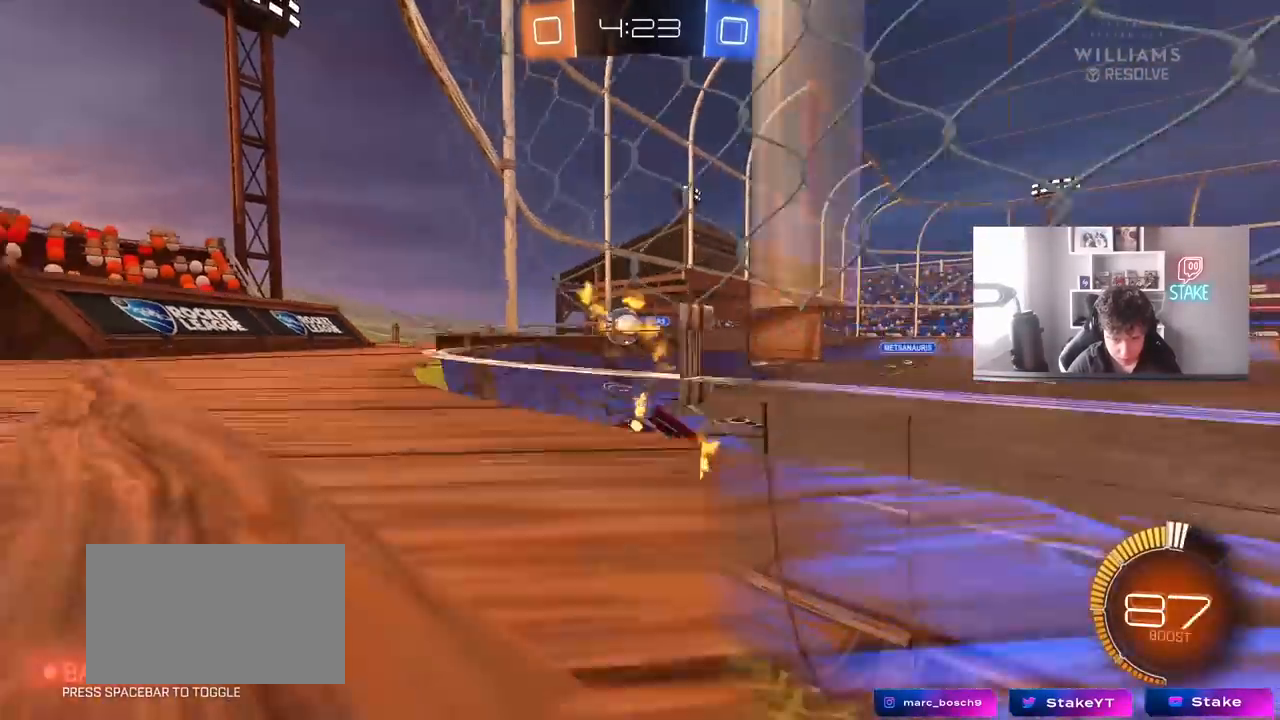
{"keys": [], "mouse": ["left"], "mouse_move": "still", "events": [[50, "a", "up"], [383, "d", "down"], [483, "d", "up"], [483, "w", "up"]]}
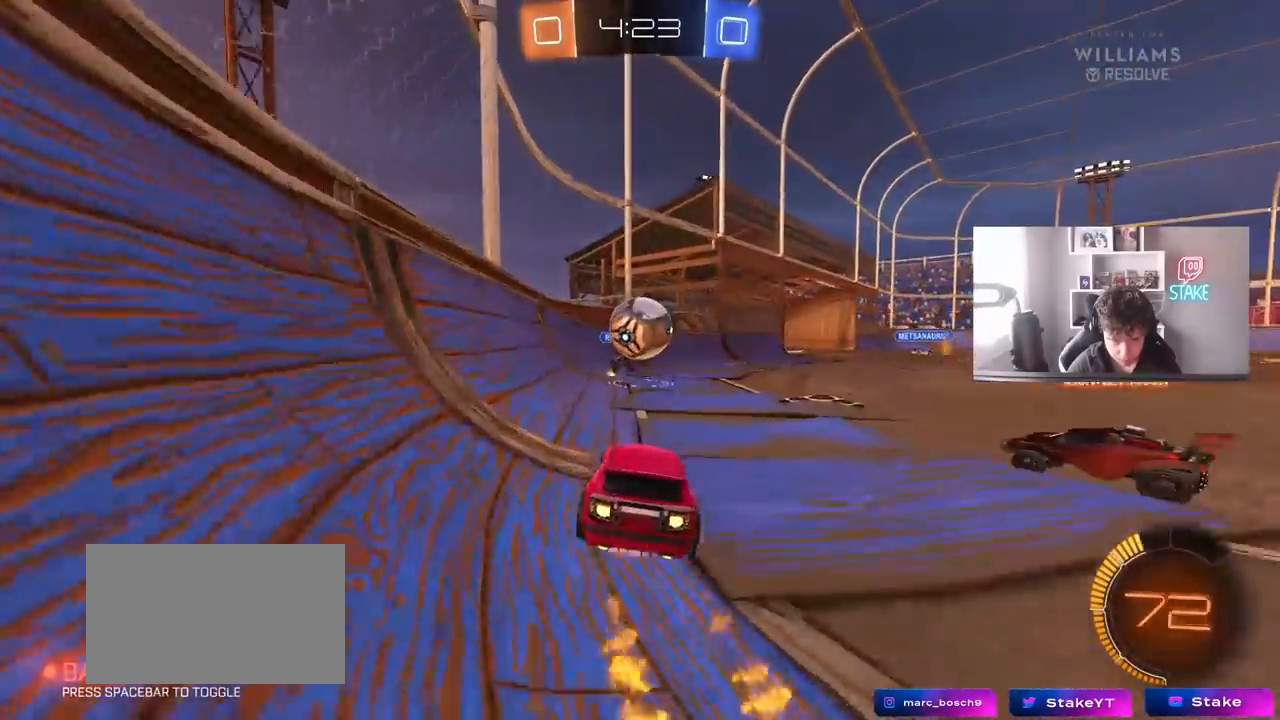
{"keys": ["d", "s"], "mouse": ["right"], "mouse_move": "still", "events": [[17, "a", "down"], [17, "mouse_right", "down"], [17, "s", "down"], [117, "a", "up"], [117, "mouse_right", "up"], [117, "s", "up"], [167, "d", "down"], [167, "mouse_left", "up"], [217, "d", "up"], [217, "s", "down"], [300, "d", "down"], [300, "mouse_right", "down"]]}
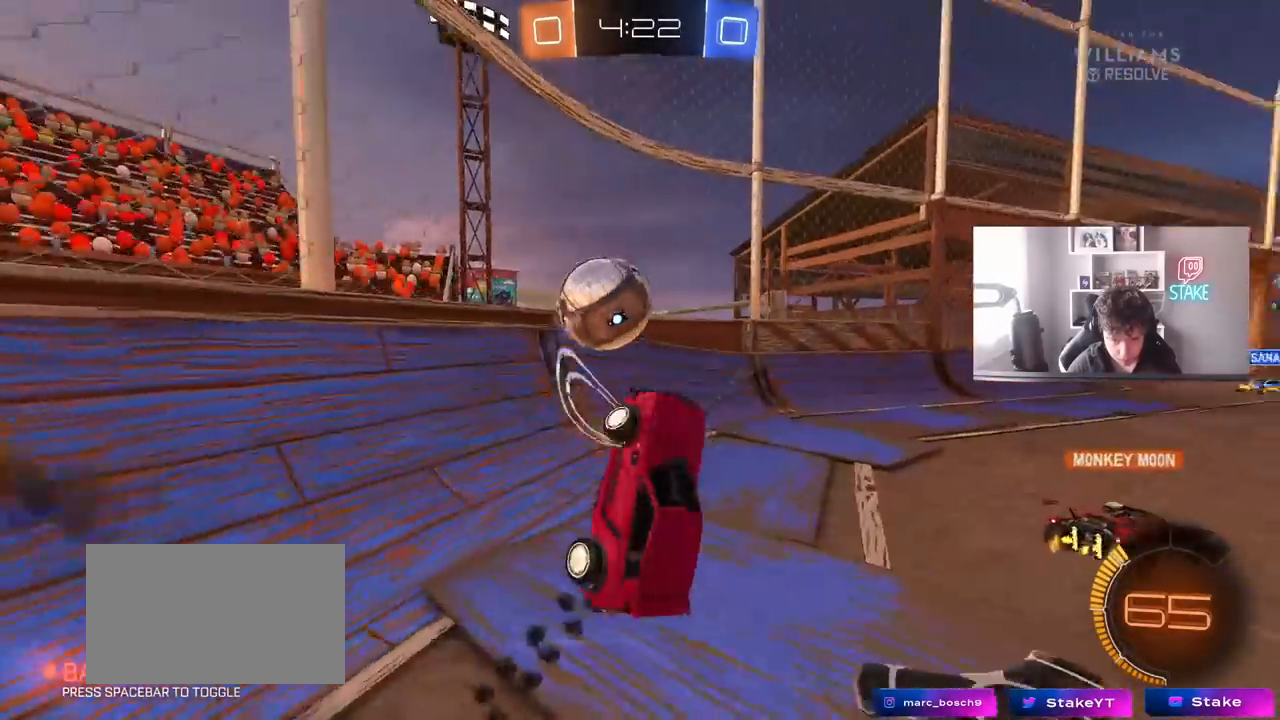
{"keys": ["d", "shift", "w"], "mouse": [], "mouse_move": "still", "events": [[33, "mouse_right", "up"], [83, "s", "up"], [133, "shift", "down"], [233, "w", "down"]]}
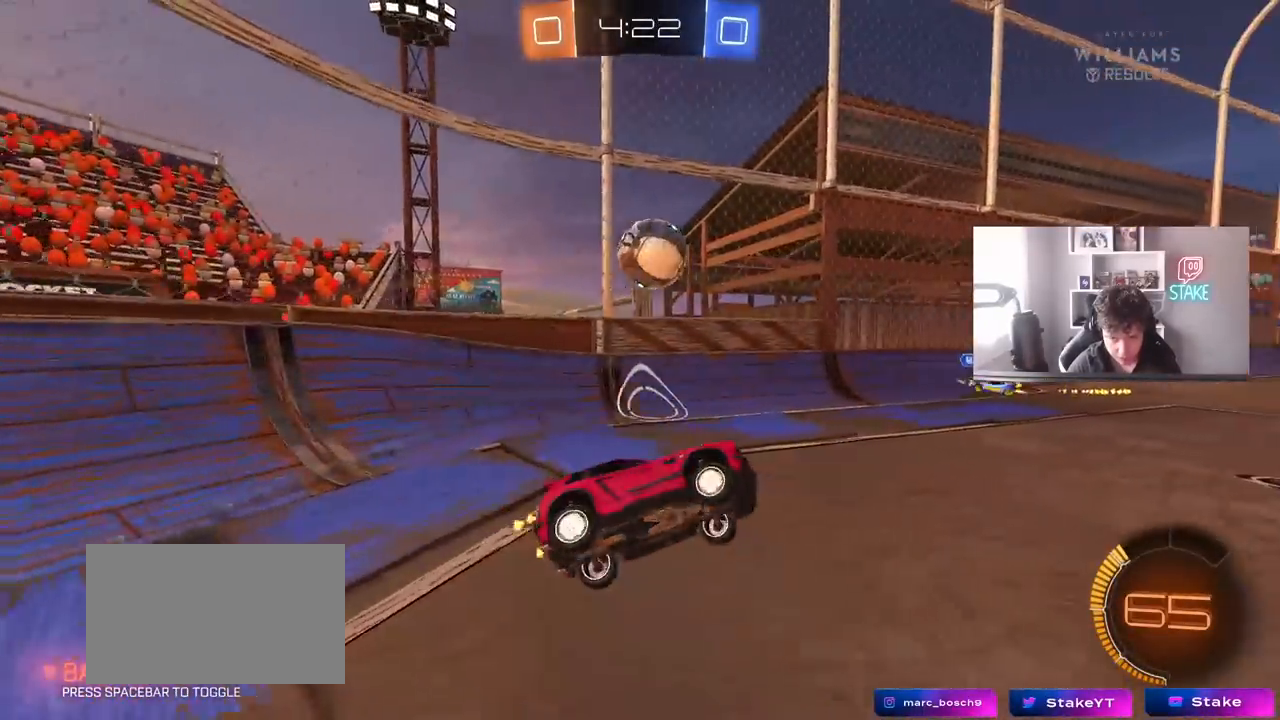
{"keys": ["w"], "mouse": [], "mouse_move": "still", "events": [[17, "d", "up"], [17, "shift", "up"], [200, "4", "down"], [233, "4", "up"], [333, "4", "down"], [383, "4", "up"]]}
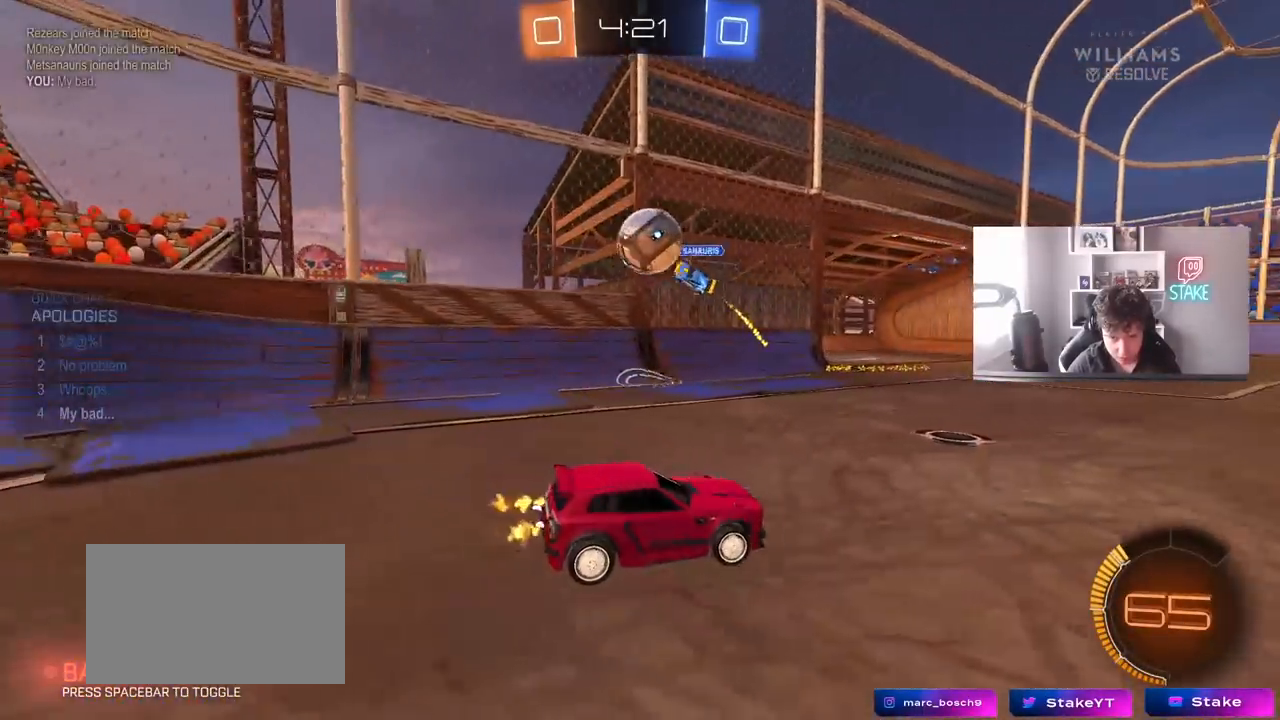
{"keys": ["a", "shift", "w"], "mouse": ["left"], "mouse_move": "down", "events": [[17, "d", "down"], [67, "shift", "down"], [167, "shift", "up"], [300, "a", "down"], [300, "d", "up"], [400, "shift", "down"], [483, "mouse_left", "down"]]}
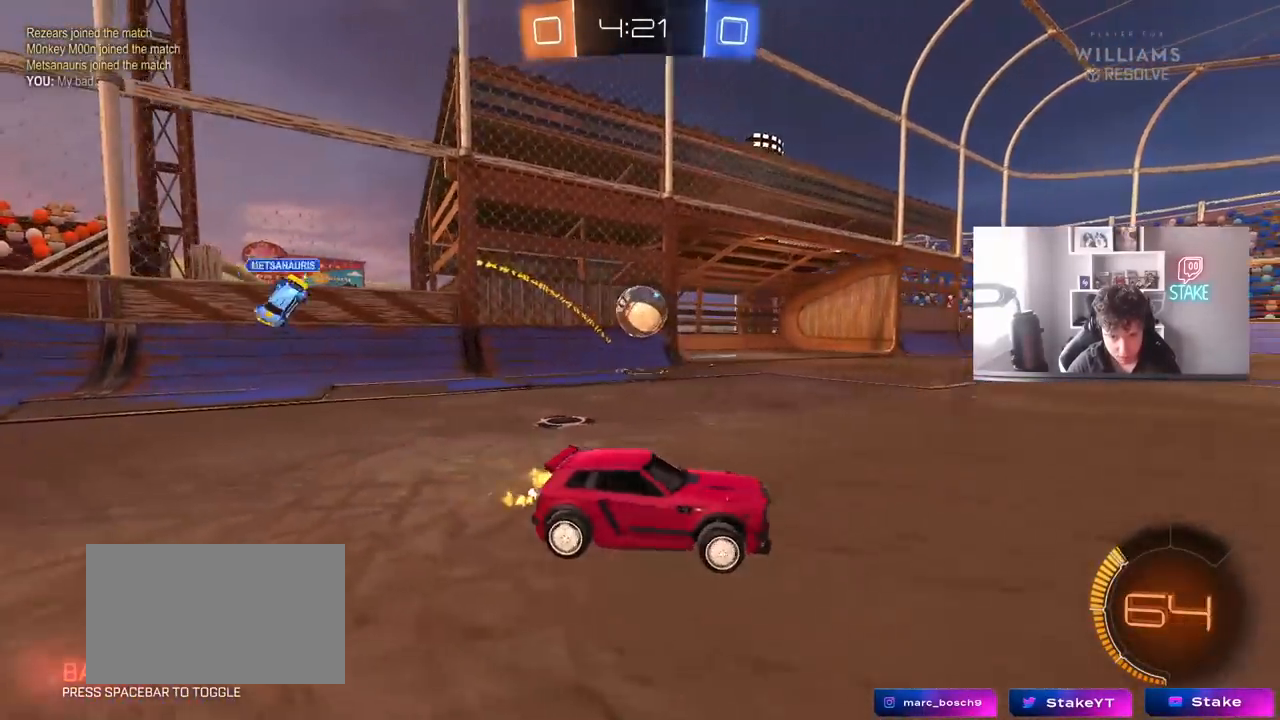
{"keys": ["w"], "mouse": ["left"], "mouse_move": "still", "events": [[33, "shift", "up"], [467, "a", "up"]]}
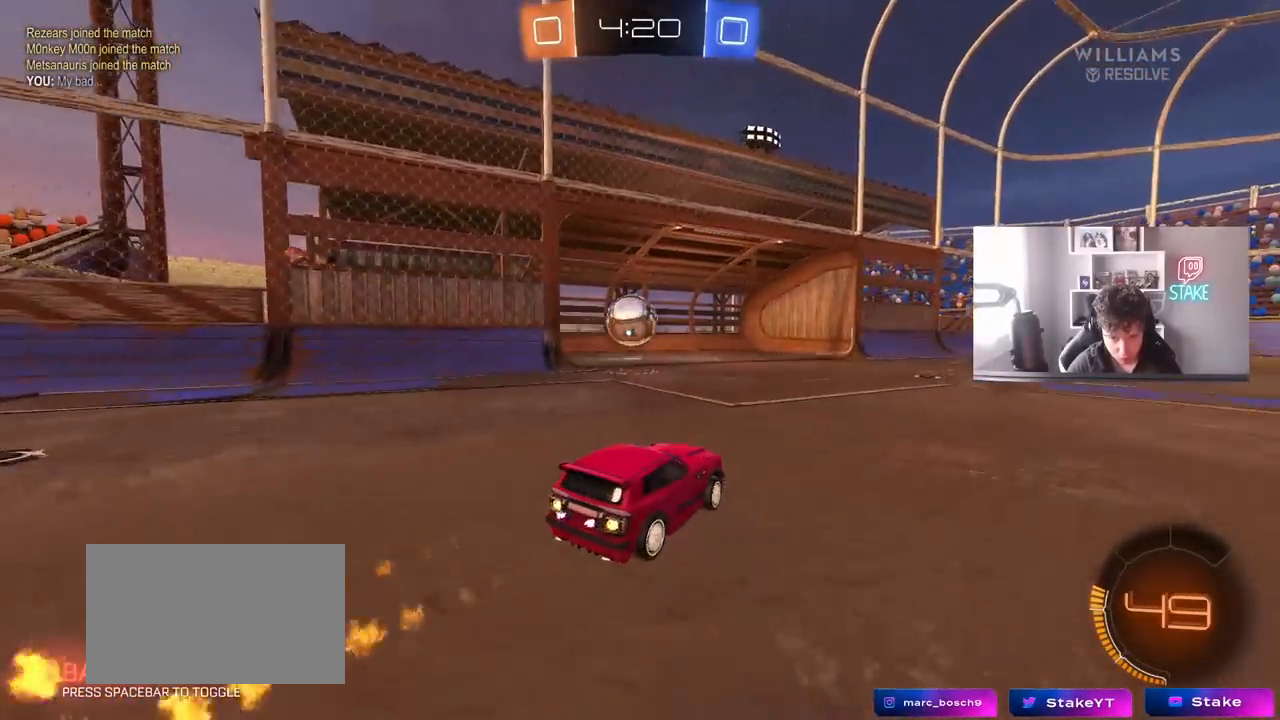
{"keys": ["a", "shift", "w"], "mouse": ["left"], "mouse_move": "still", "events": [[100, "a", "down"], [150, "a", "up"], [333, "d", "down"], [383, "mouse_right", "down"], [433, "d", "up"], [467, "a", "down"], [467, "mouse_right", "up"], [467, "shift", "down"]]}
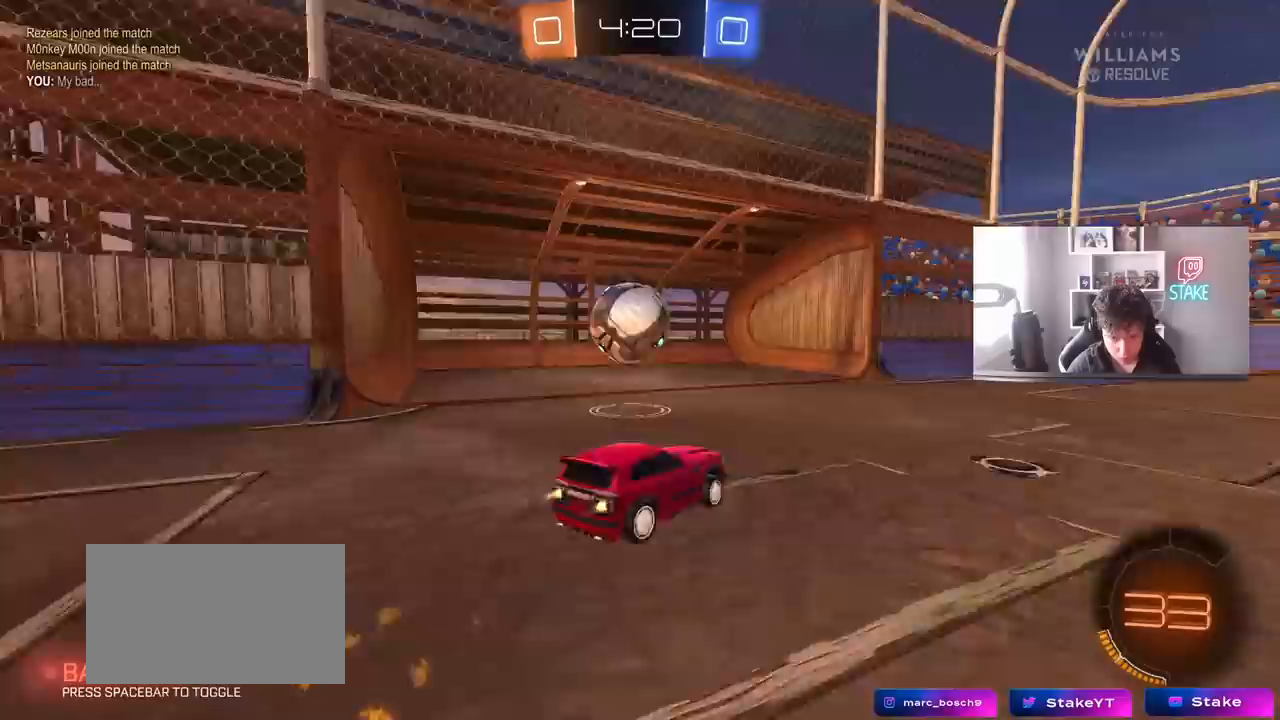
{"keys": ["a", "s", "shift"], "mouse": [], "mouse_move": "still", "events": [[17, "mouse_right", "down"], [67, "s", "down"], [67, "w", "up"], [117, "mouse_left", "up"], [217, "mouse_right", "up"]]}
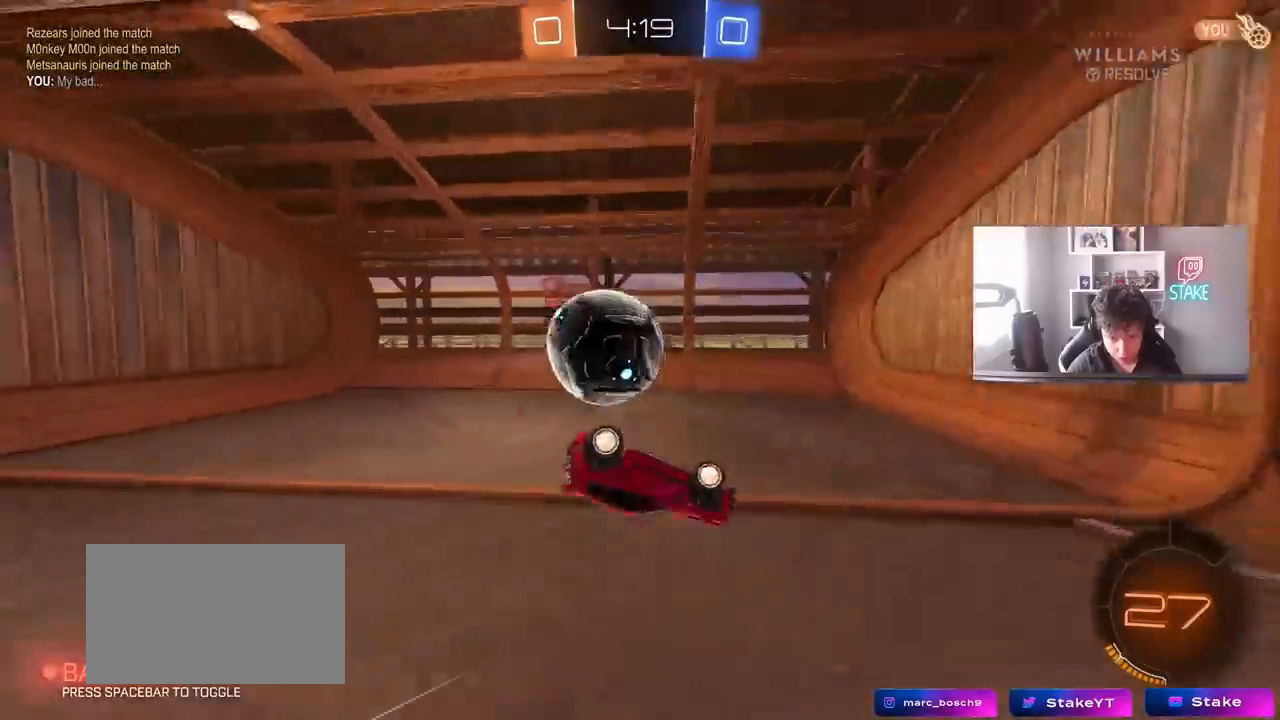
{"keys": ["a", "shift", "w"], "mouse": [], "mouse_move": "still", "events": [[33, "s", "up"], [133, "s", "down"], [133, "space", "down"], [267, "s", "up"], [267, "space", "up"], [367, "w", "down"]]}
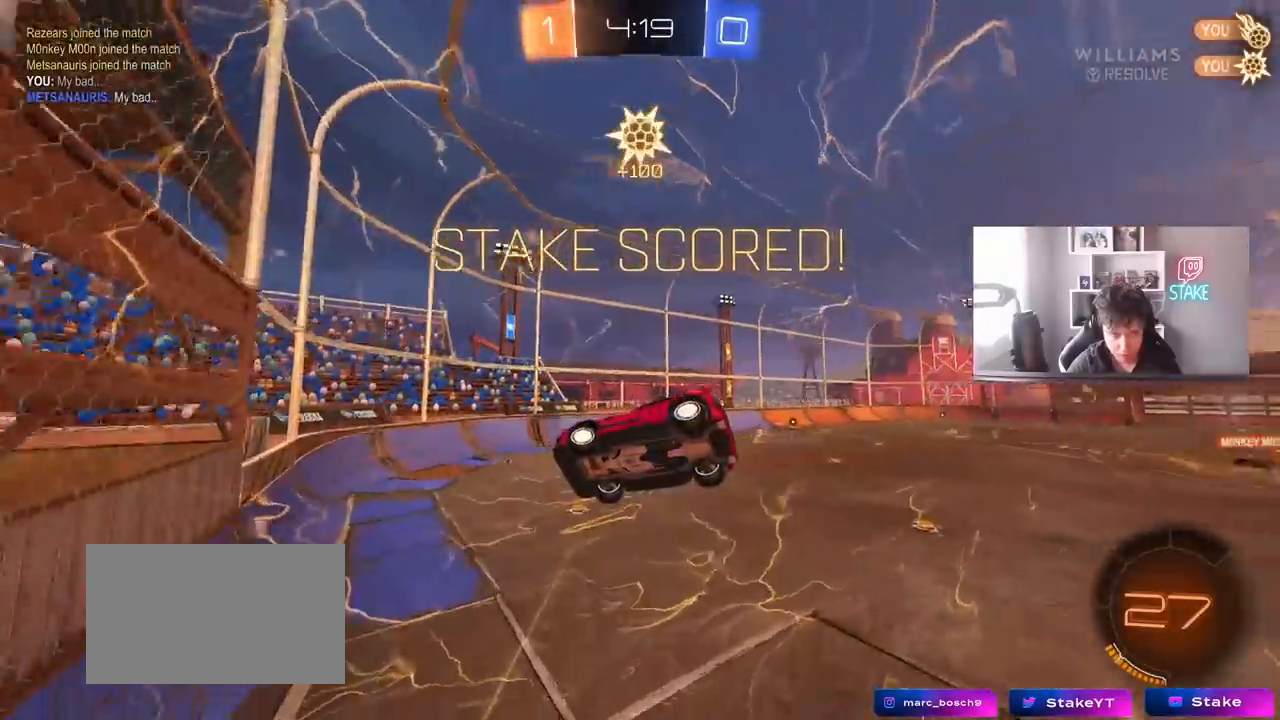
{"keys": ["a", "w"], "mouse": [], "mouse_move": "still", "events": [[333, "shift", "up"]]}
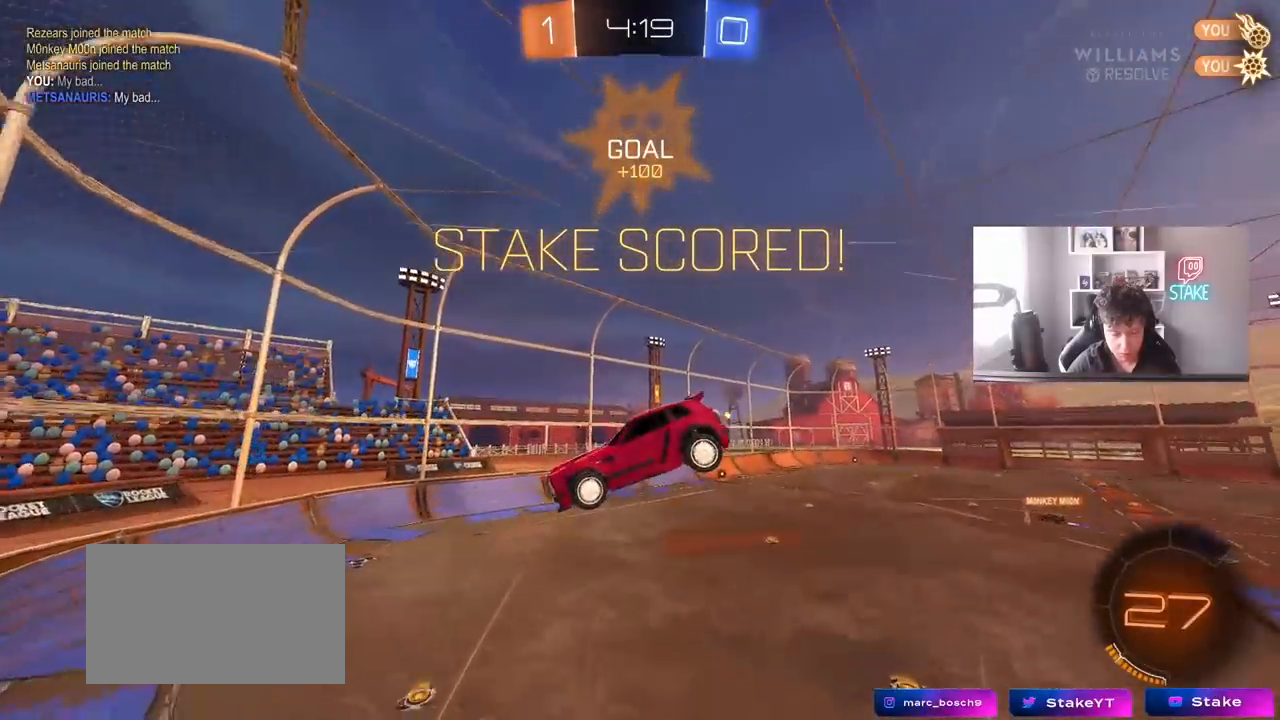
{"keys": ["a"], "mouse": [], "mouse_move": "still", "events": [[67, "shift", "down"], [217, "w", "up"], [267, "s", "down"], [300, "shift", "up"], [483, "s", "up"]]}
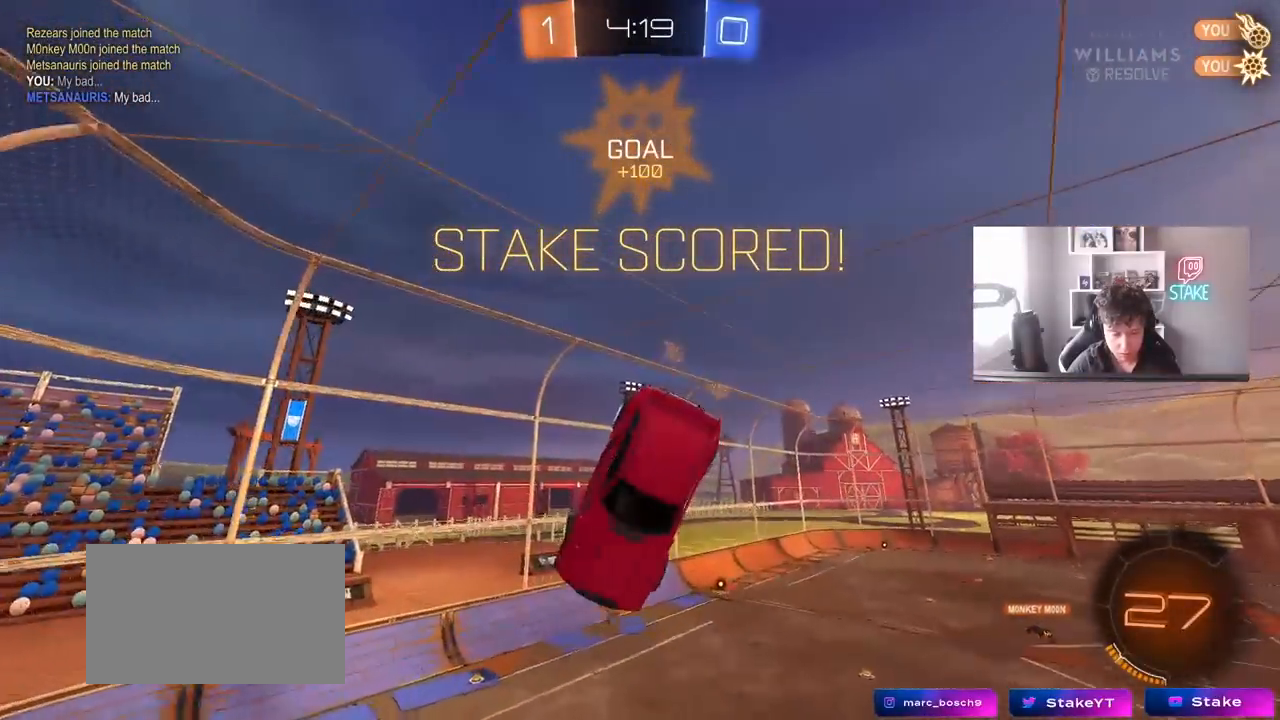
{"keys": ["d"], "mouse": ["left"], "mouse_move": "still", "events": [[33, "mouse_left", "down"], [33, "shift", "down"], [133, "s", "down"], [267, "s", "up"], [417, "a", "up"], [417, "d", "down"], [417, "shift", "up"]]}
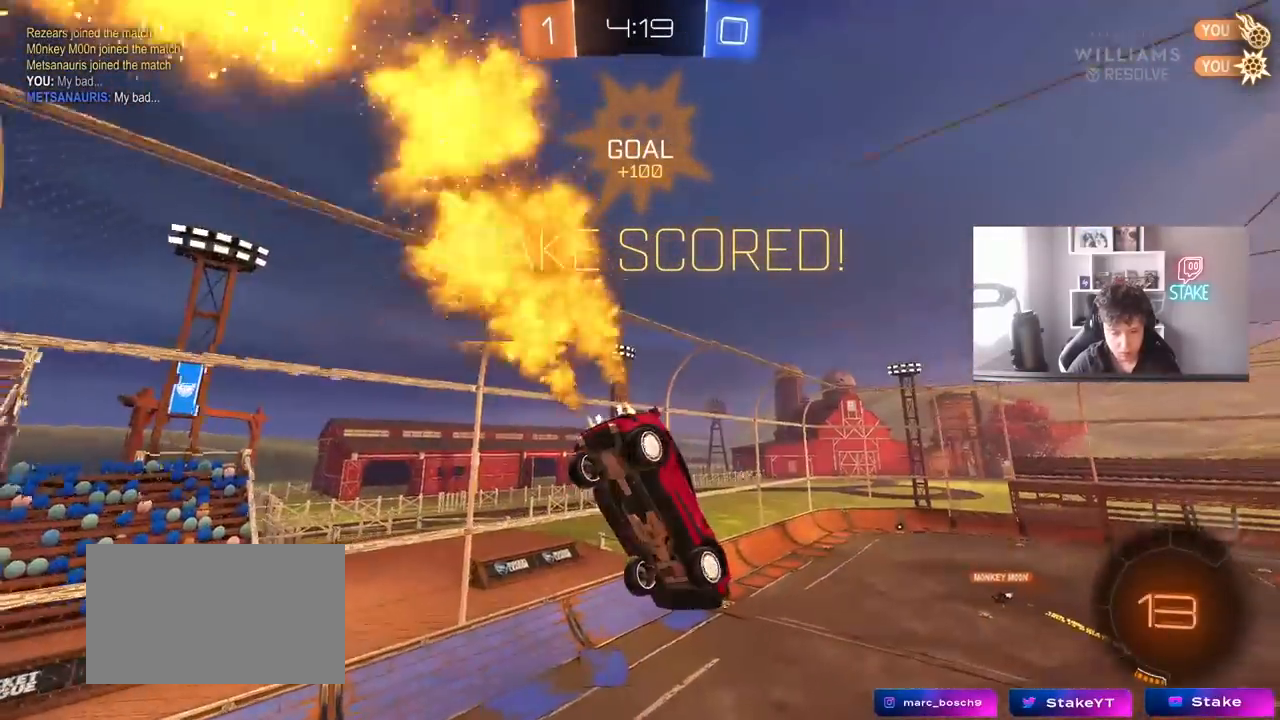
{"keys": ["d", "shift"], "mouse": ["left"], "mouse_move": "still", "events": [[50, "d", "up"], [233, "a", "down"], [233, "s", "down"], [383, "d", "down"], [433, "a", "up"], [433, "s", "up"], [433, "shift", "down"]]}
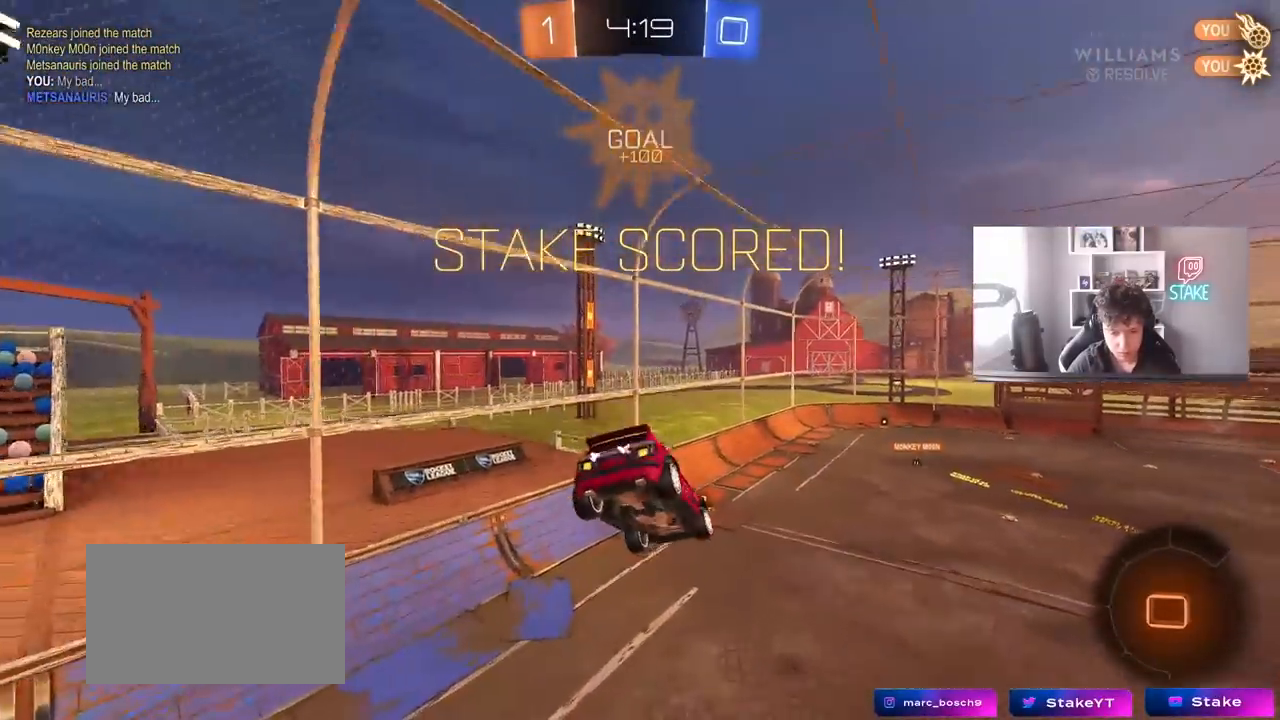
{"keys": [], "mouse": [], "mouse_move": "still", "events": [[33, "d", "up"], [33, "shift", "up"], [67, "mouse_left", "up"], [300, "s", "down"], [350, "a", "down"], [350, "shift", "down"], [400, "a", "up"], [400, "s", "up"], [400, "shift", "up"]]}
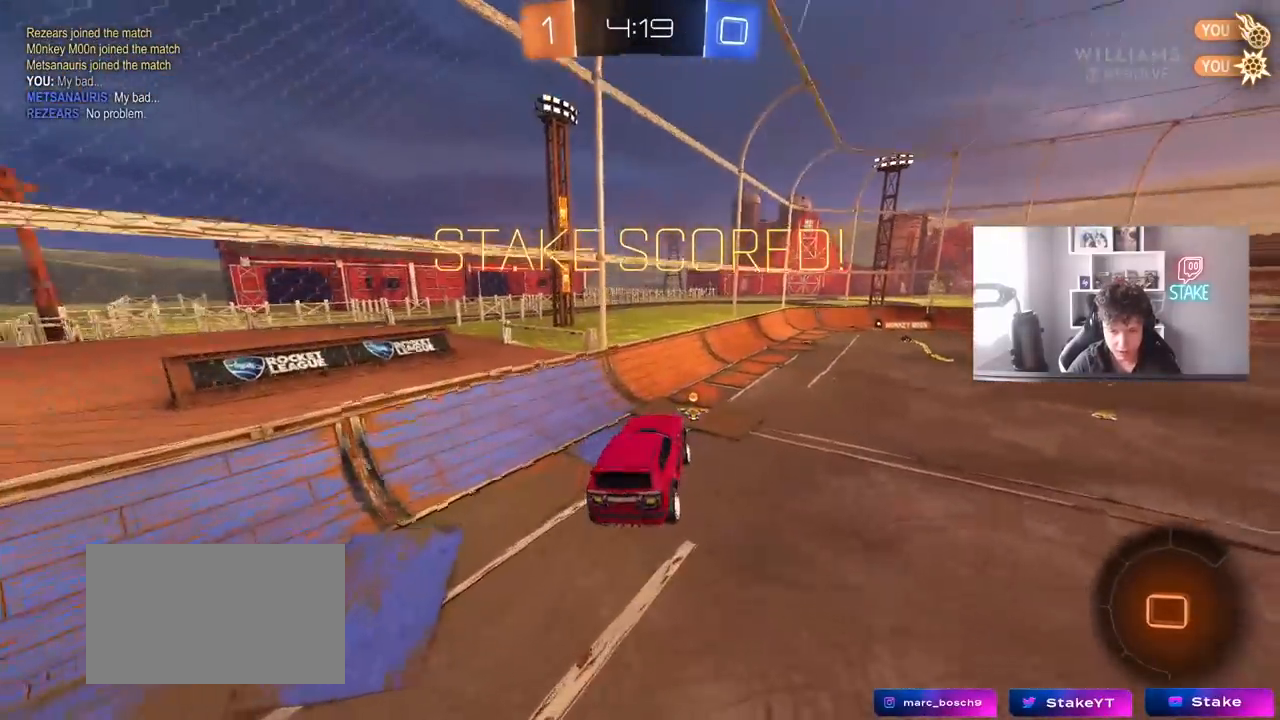
{"keys": ["d", "w"], "mouse": ["left", "right"], "mouse_move": "still", "events": [[83, "d", "down"], [83, "mouse_left", "down"], [233, "d", "up"], [233, "w", "down"], [417, "mouse_right", "down"], [467, "d", "down"]]}
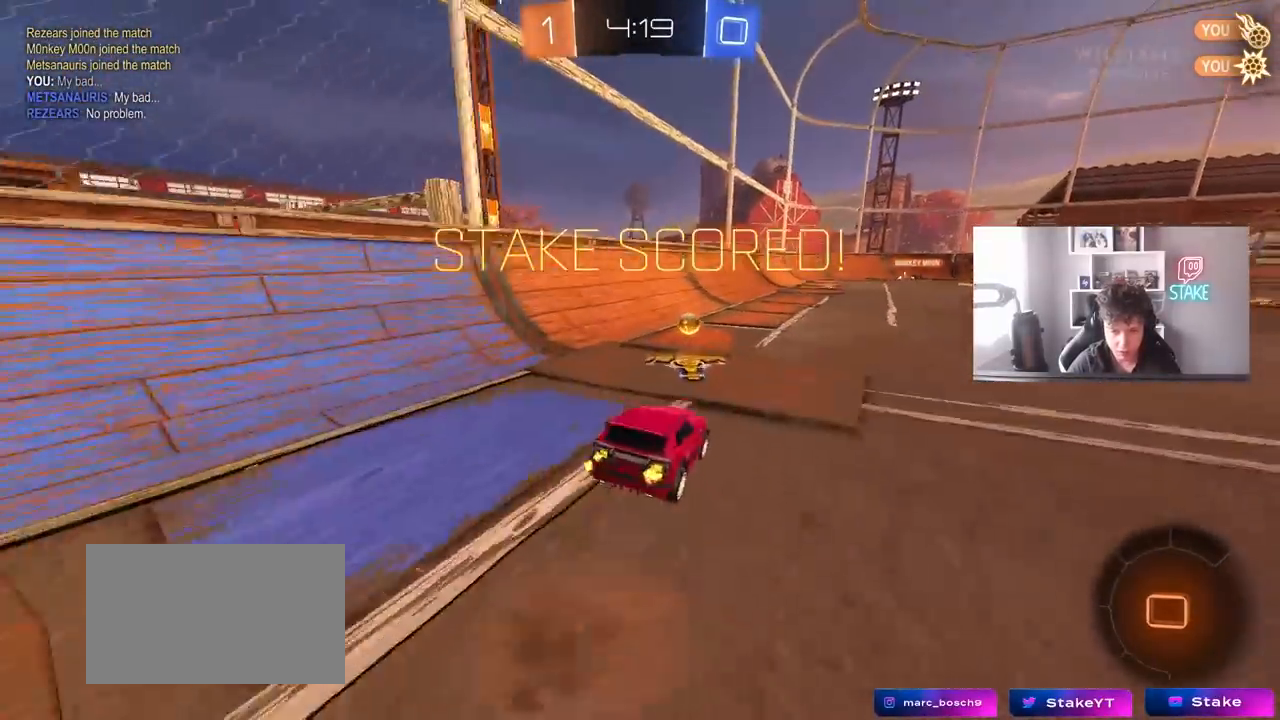
{"keys": ["d", "s", "shift"], "mouse": ["left"], "mouse_move": "still", "events": [[17, "mouse_right", "up"], [17, "shift", "down"], [100, "mouse_right", "down"], [150, "s", "down"], [150, "w", "up"], [283, "mouse_right", "up"], [333, "s", "up"], [483, "s", "down"]]}
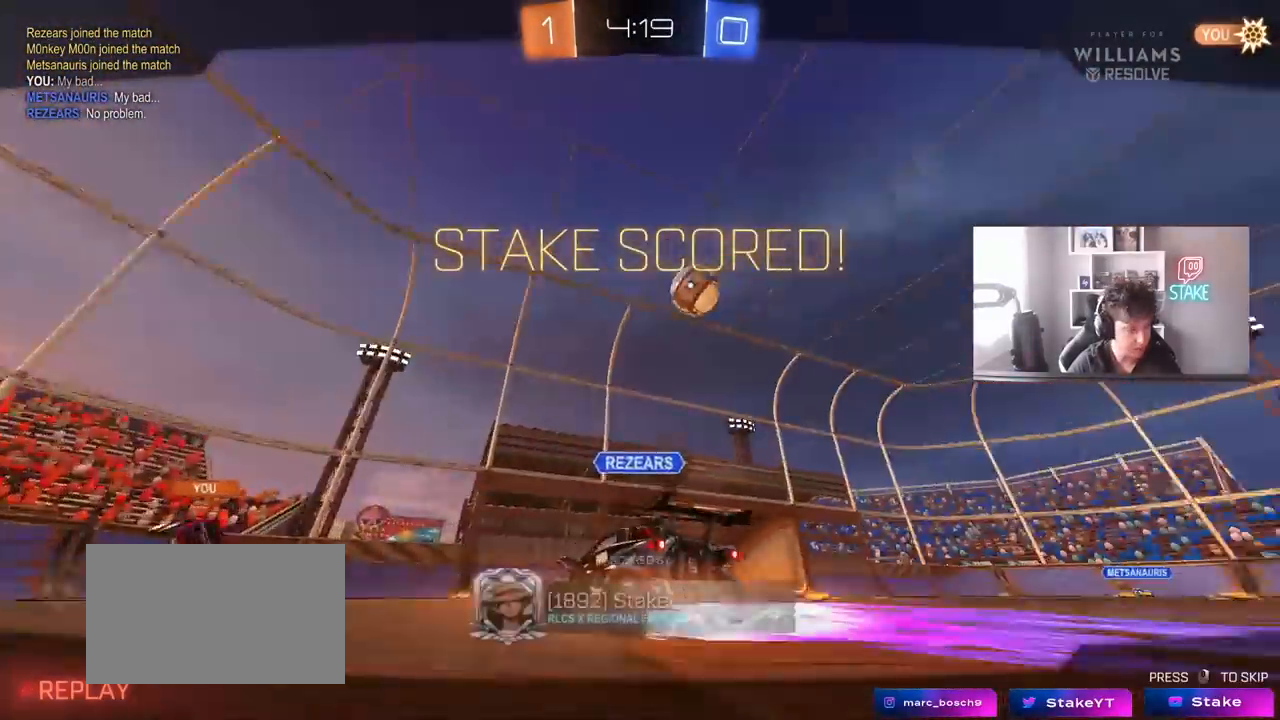
{"keys": [], "mouse": [], "mouse_move": "up-right", "events": [[17, "d", "up"], [17, "s", "up"], [17, "shift", "up"], [167, "mouse_left", "up"]]}